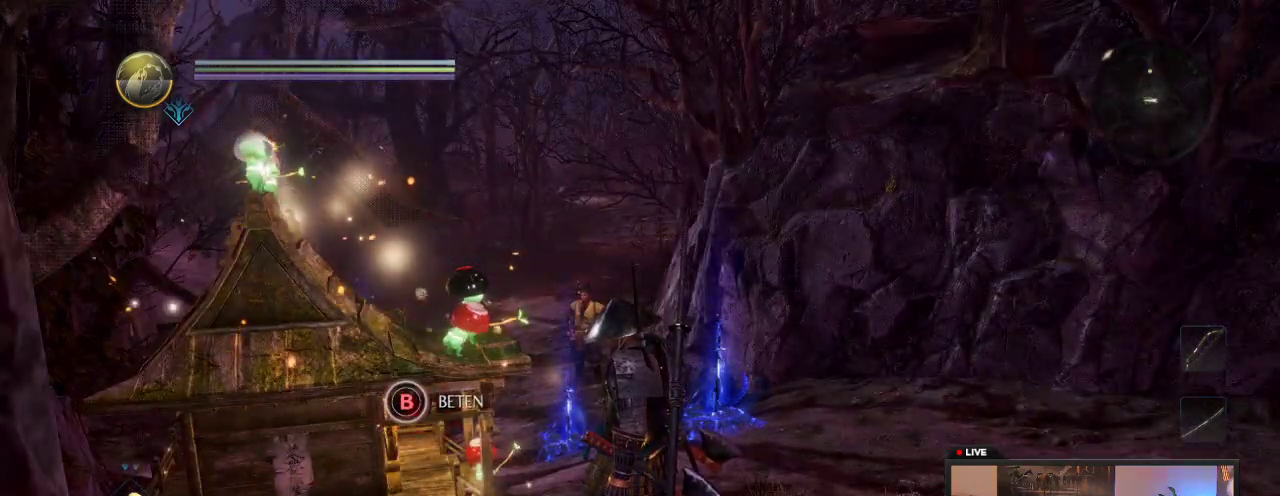
Gameplay with a controller (Xbox layout); each line is a JSON object with the inputs held at the frame after it (dt_ms = milliseconds from this image to that frame). "events" lists button and stick changes between this image and that frame as [ms after this image, input, new state], when the widget could be followed in between. This overlay highlights the sticks when they move; stick clicks (L3 R3) are not distinguishable. Not read: L3 R3.
{"dt_ms": 400, "buttons": [], "left_stick": "up-right", "right_stick": "center", "events": [[67, "left_stick", "up"], [367, "left_stick", "up-right"]]}
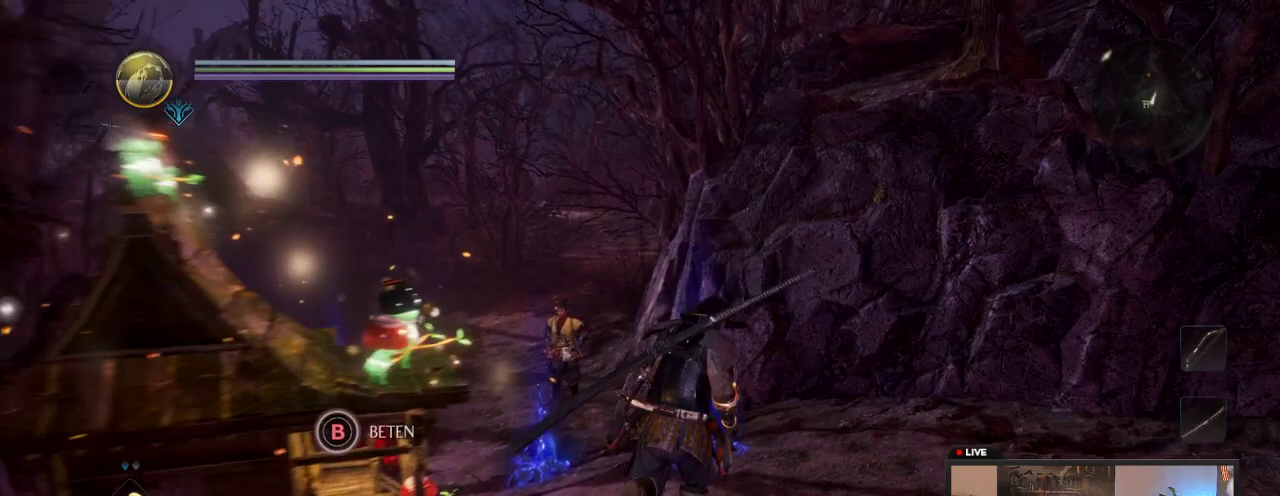
{"dt_ms": 600, "buttons": [], "left_stick": "center", "right_stick": "center", "events": [[17, "left_stick", "up"], [333, "START", "down"], [333, "left_stick", "center"], [467, "START", "up"]]}
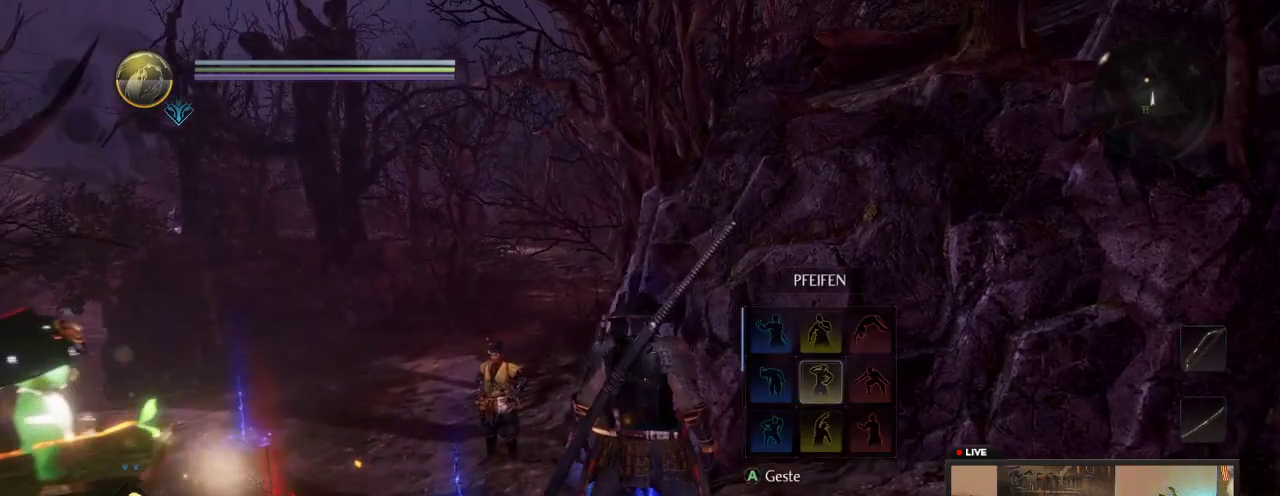
{"dt_ms": 500, "buttons": ["B"], "left_stick": "center", "right_stick": "center", "events": [[467, "B", "down"]]}
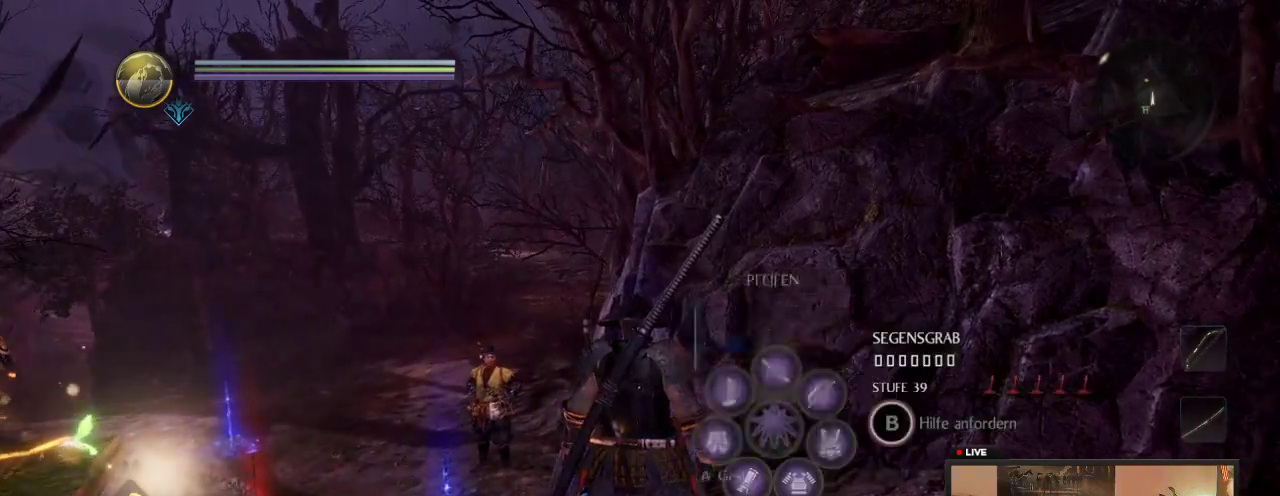
{"dt_ms": 600, "buttons": [], "left_stick": "center", "right_stick": "center", "events": [[150, "B", "up"], [350, "SELECT", "down"], [517, "SELECT", "up"]]}
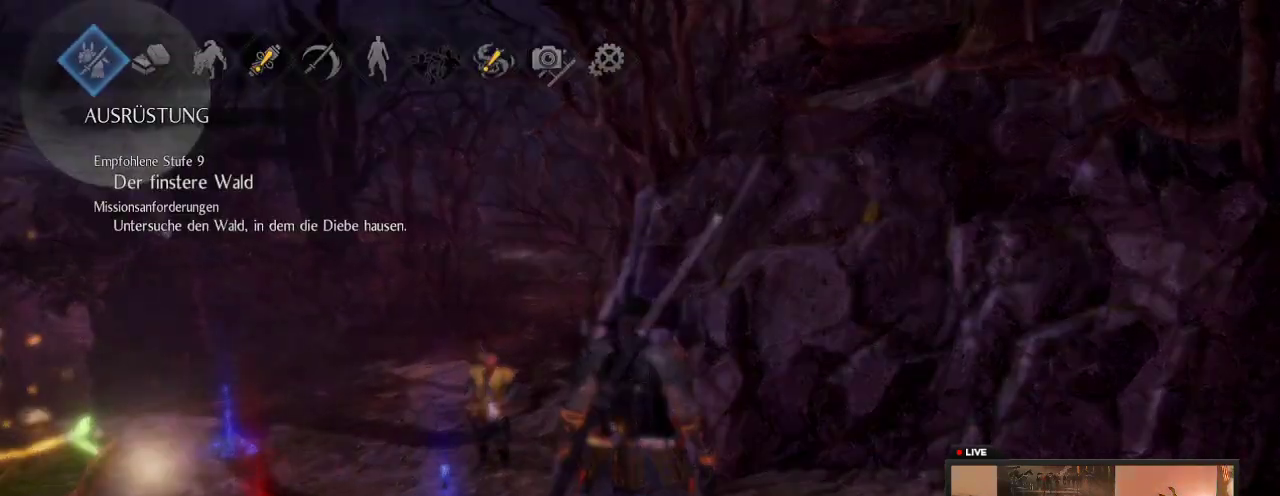
{"dt_ms": 400, "buttons": [], "left_stick": "center", "right_stick": "center", "events": []}
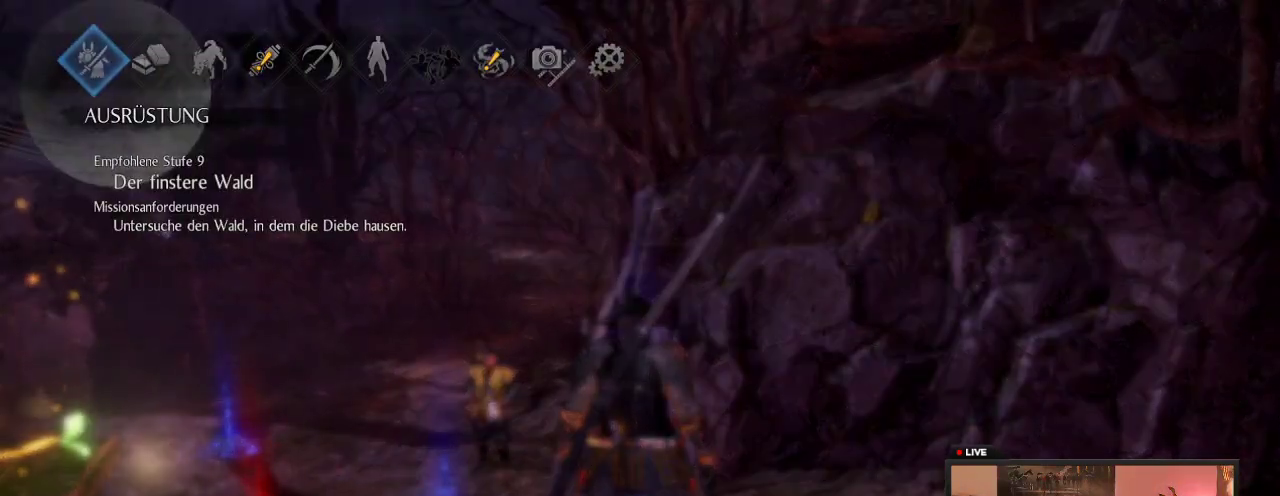
{"dt_ms": 500, "buttons": [], "left_stick": "center", "right_stick": "center", "events": []}
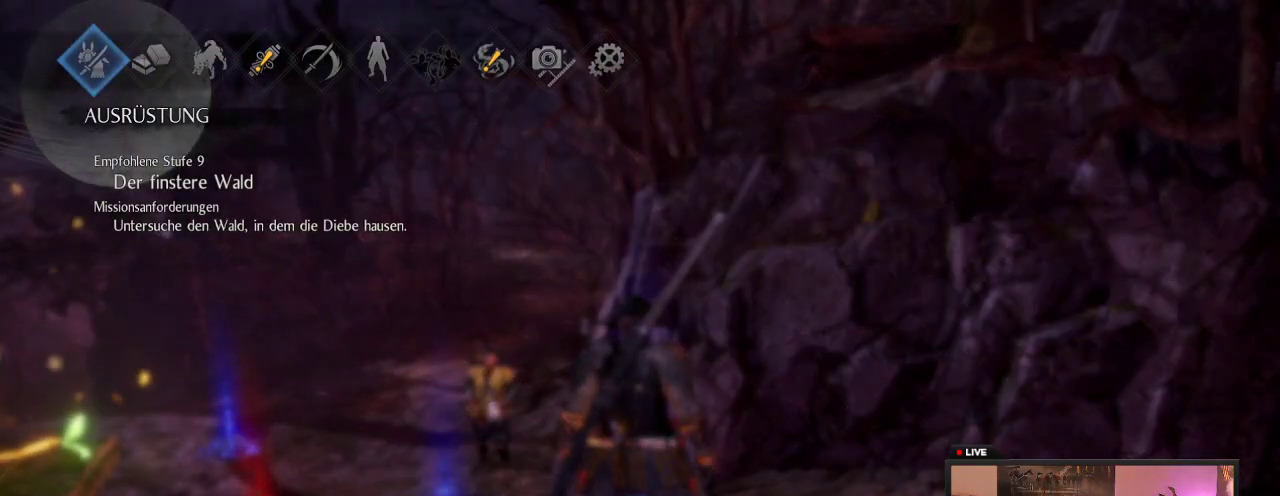
{"dt_ms": 500, "buttons": [], "left_stick": "center", "right_stick": "center", "events": []}
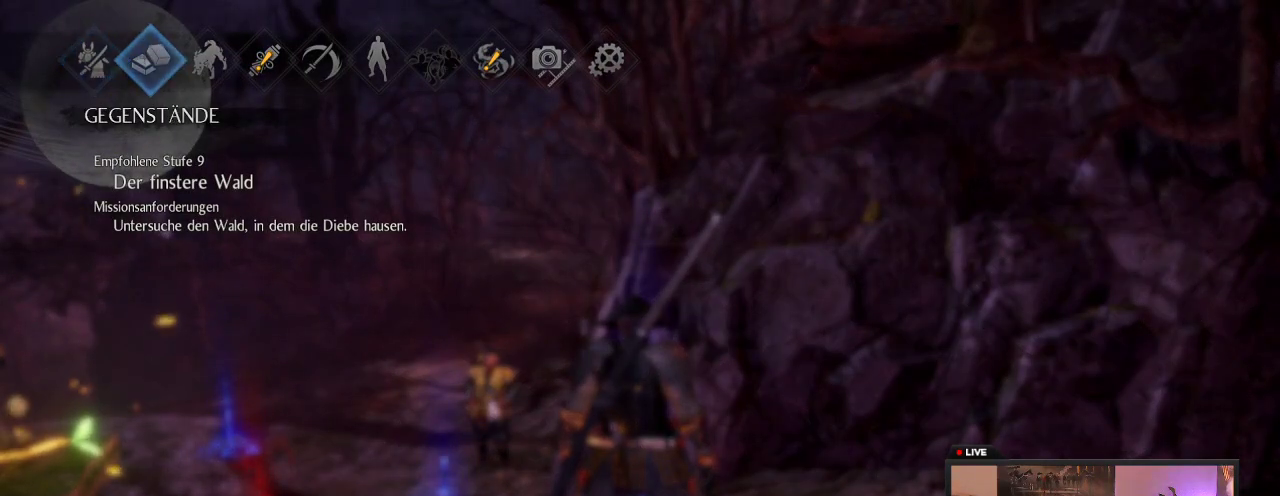
{"dt_ms": 500, "buttons": [], "left_stick": "center", "right_stick": "center", "events": []}
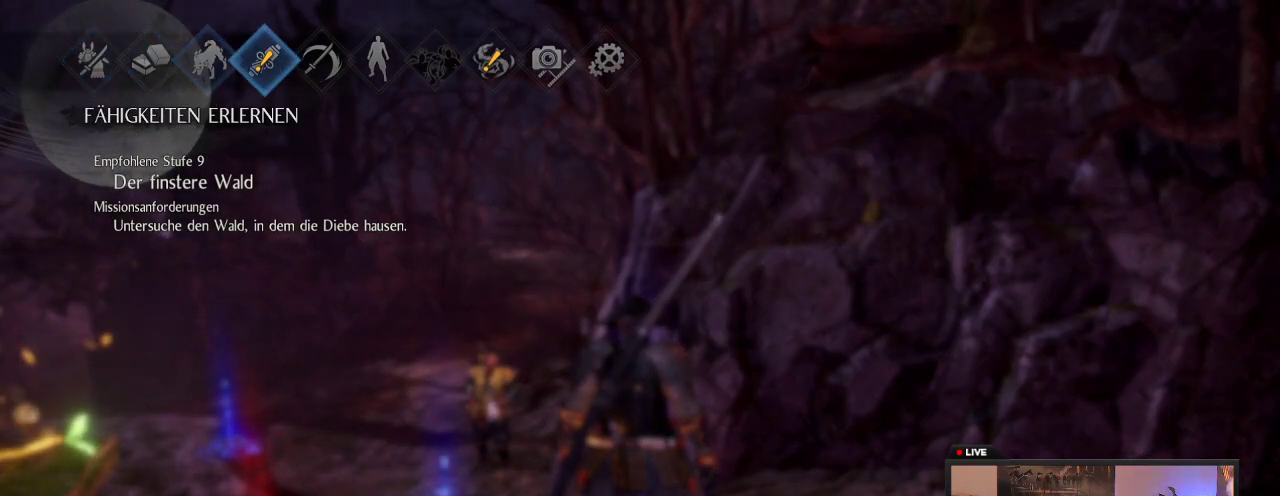
{"dt_ms": 500, "buttons": [], "left_stick": "center", "right_stick": "center", "events": []}
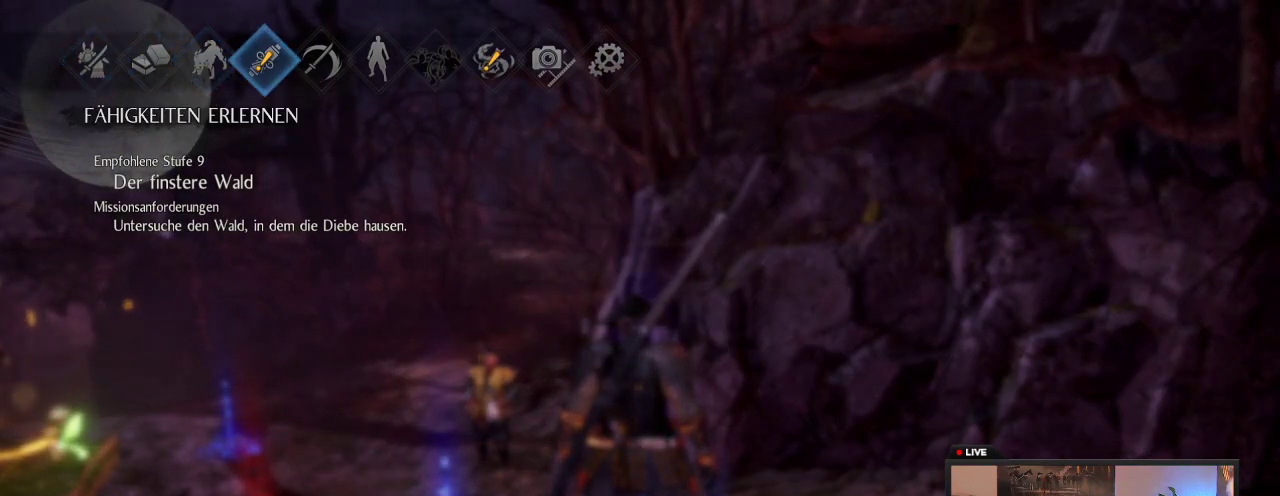
{"dt_ms": 500, "buttons": [], "left_stick": "center", "right_stick": "center", "events": [[183, "A", "down"], [383, "A", "up"]]}
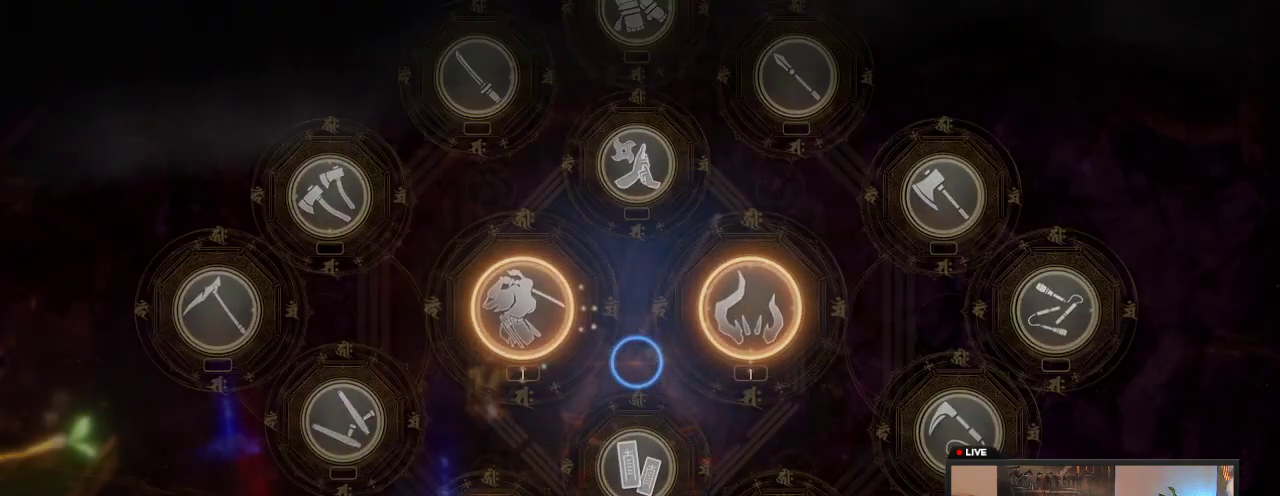
{"dt_ms": 500, "buttons": [], "left_stick": "center", "right_stick": "center", "events": []}
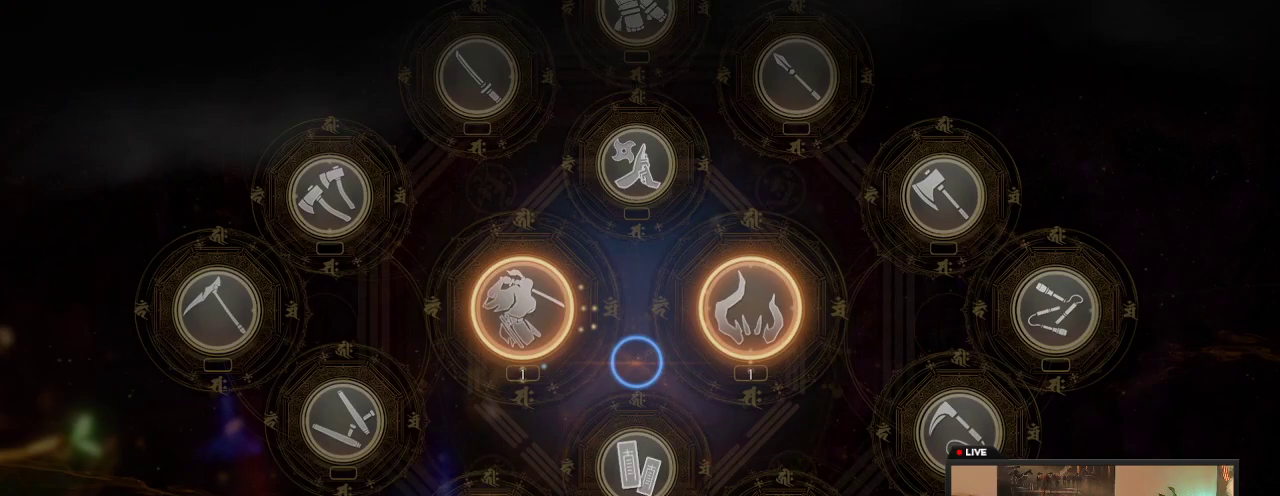
{"dt_ms": 700, "buttons": [], "left_stick": "center", "right_stick": "center", "events": [[433, "left_stick", "up"], [500, "left_stick", "up-left"], [650, "left_stick", "center"]]}
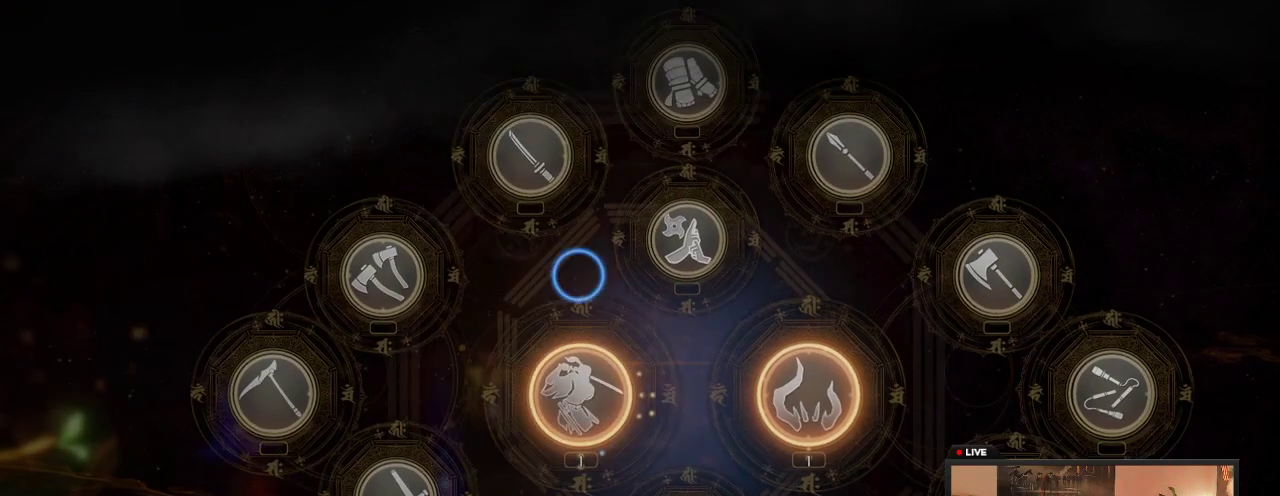
{"dt_ms": 300, "buttons": [], "left_stick": "down", "right_stick": "center", "events": [[167, "left_stick", "down"]]}
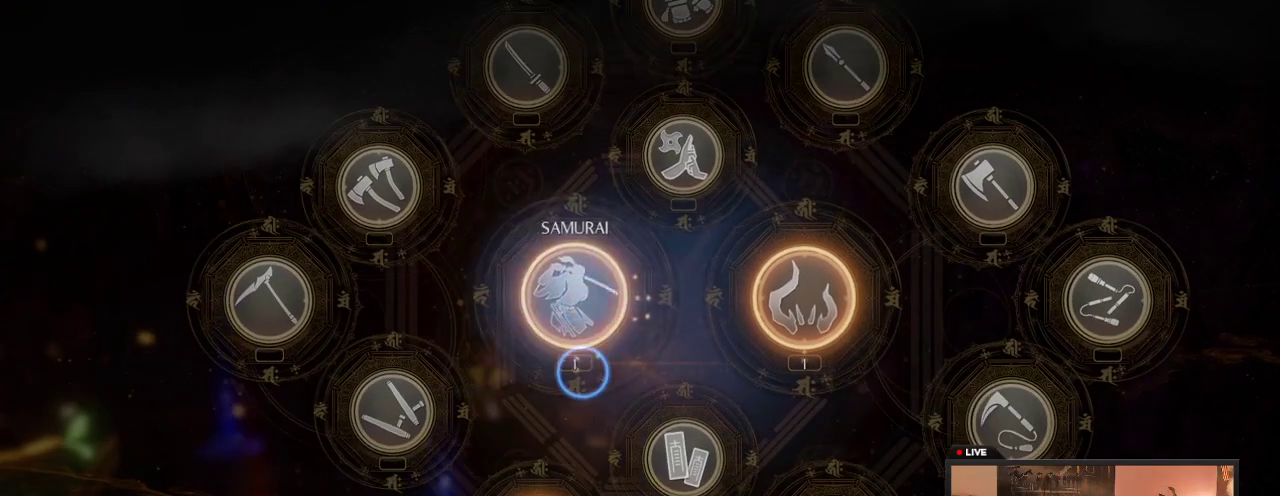
{"dt_ms": 500, "buttons": [], "left_stick": "up", "right_stick": "center", "events": [[67, "left_stick", "center"], [417, "left_stick", "up"]]}
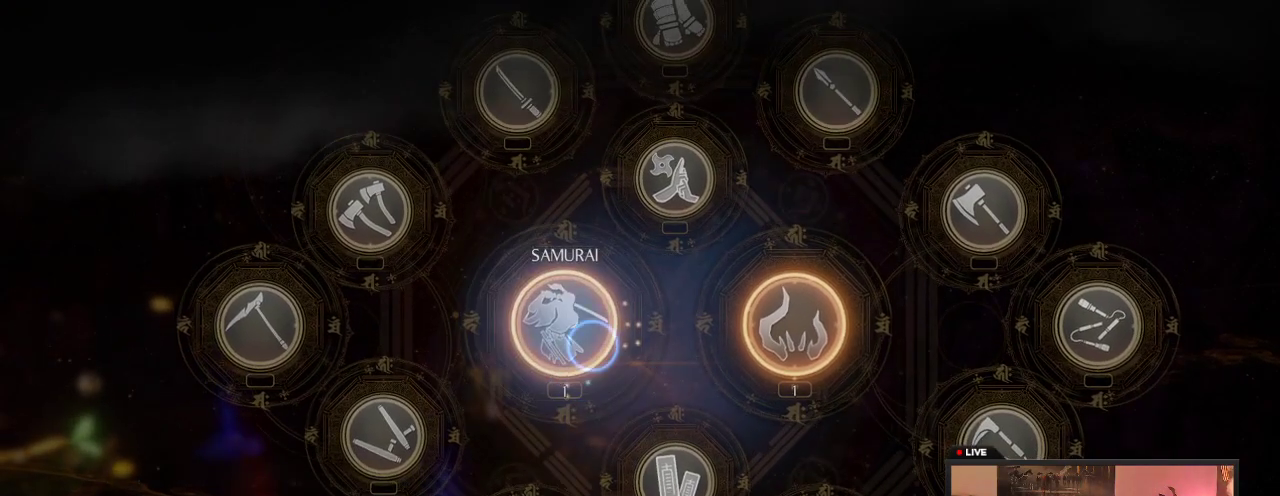
{"dt_ms": 400, "buttons": ["A"], "left_stick": "center", "right_stick": "center", "events": [[33, "left_stick", "center"], [350, "A", "down"]]}
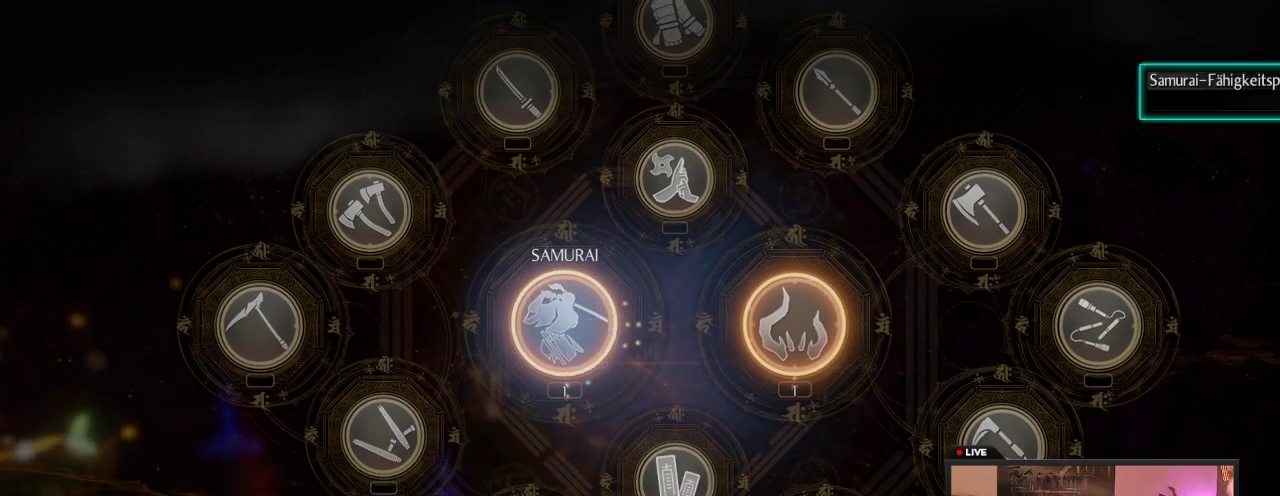
{"dt_ms": 600, "buttons": [], "left_stick": "center", "right_stick": "center", "events": [[150, "A", "up"]]}
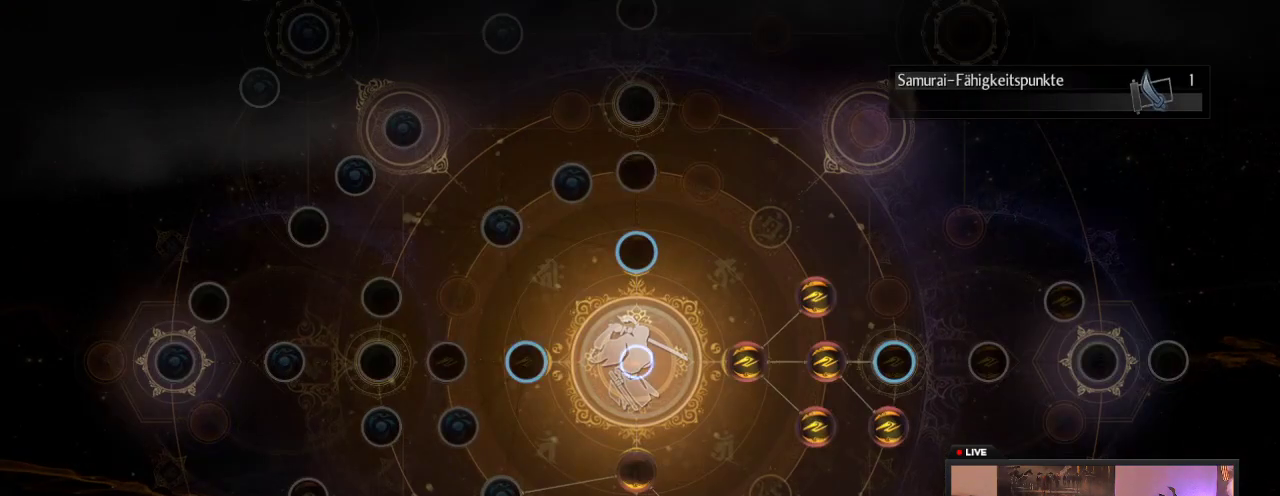
{"dt_ms": 700, "buttons": [], "left_stick": "right", "right_stick": "center", "events": [[267, "left_stick", "right"], [500, "left_stick", "center"], [667, "left_stick", "right"]]}
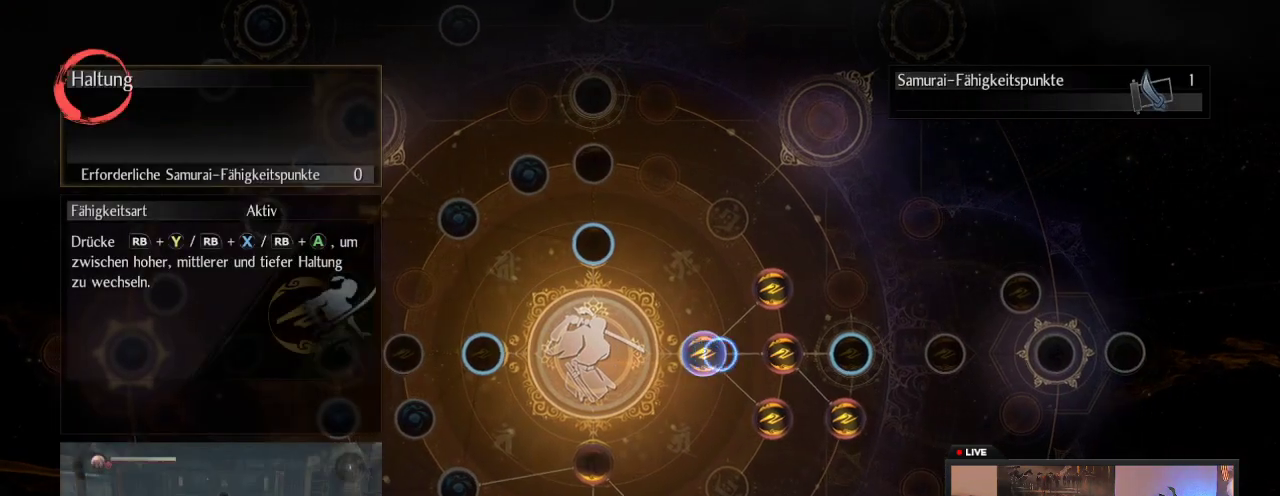
{"dt_ms": 300, "buttons": [], "left_stick": "right", "right_stick": "center", "events": []}
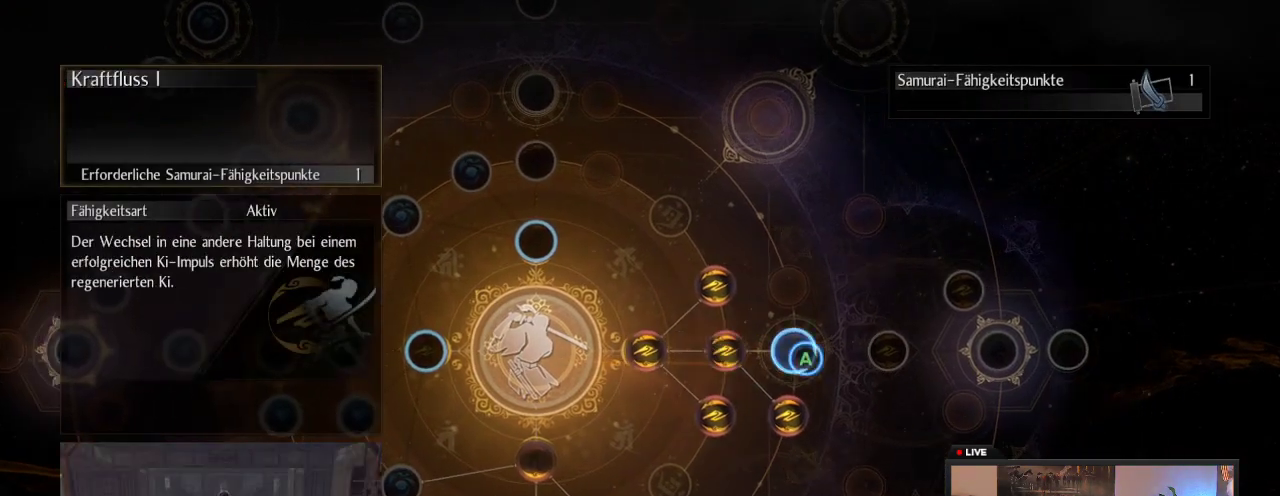
{"dt_ms": 700, "buttons": [], "left_stick": "center", "right_stick": "center", "events": [[83, "left_stick", "center"], [517, "left_stick", "up"], [617, "left_stick", "center"]]}